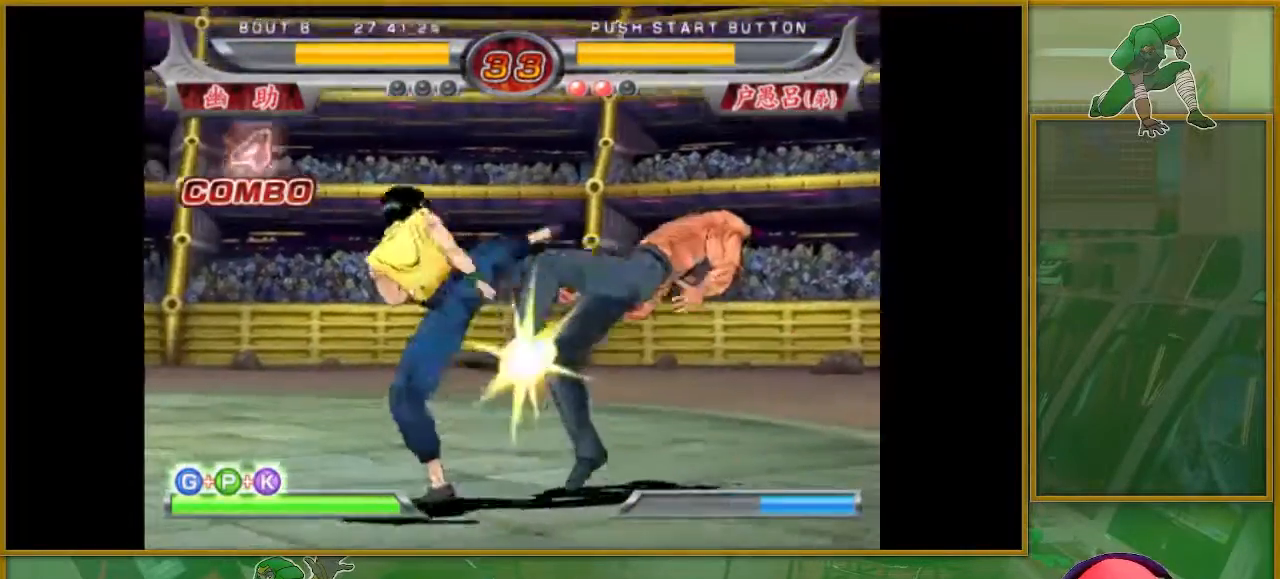
Gameplay with a controller (arcade stick); each line is a JSON object with the inputs held at the frame after it. "events" lists button and stick changes between this image and that frame as [ms after this image, input, new state], when the widget could be followed in between. Not read: L3 R3.
{"buttons": [], "left_stick": "center", "events": []}
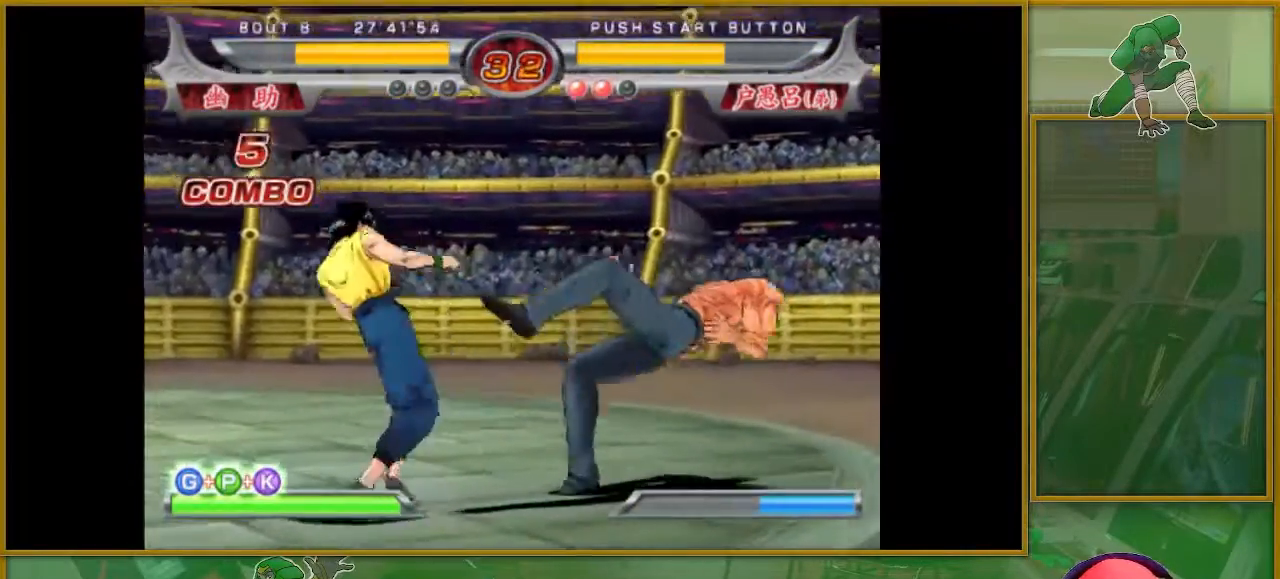
{"buttons": [], "left_stick": "left", "events": [[166, "left_stick", "left"], [233, "left_stick", "center"], [317, "left_stick", "left"]]}
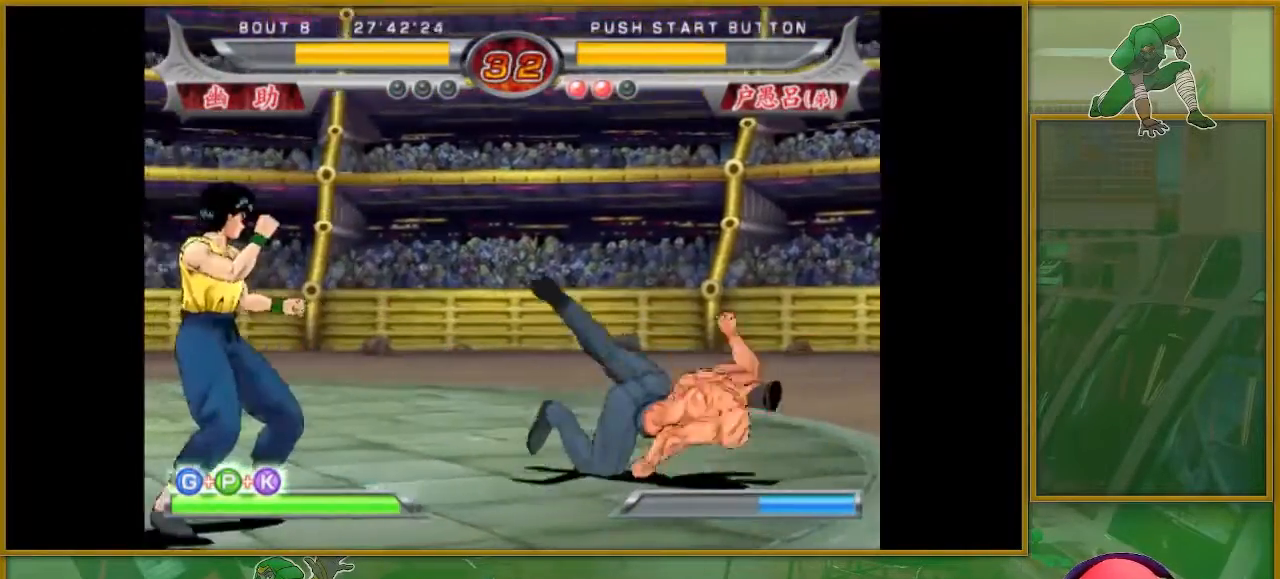
{"buttons": ["SQUARE"], "left_stick": "center", "events": [[33, "left_stick", "down"], [100, "left_stick", "right"], [134, "SQUARE", "down"], [217, "left_stick", "center"]]}
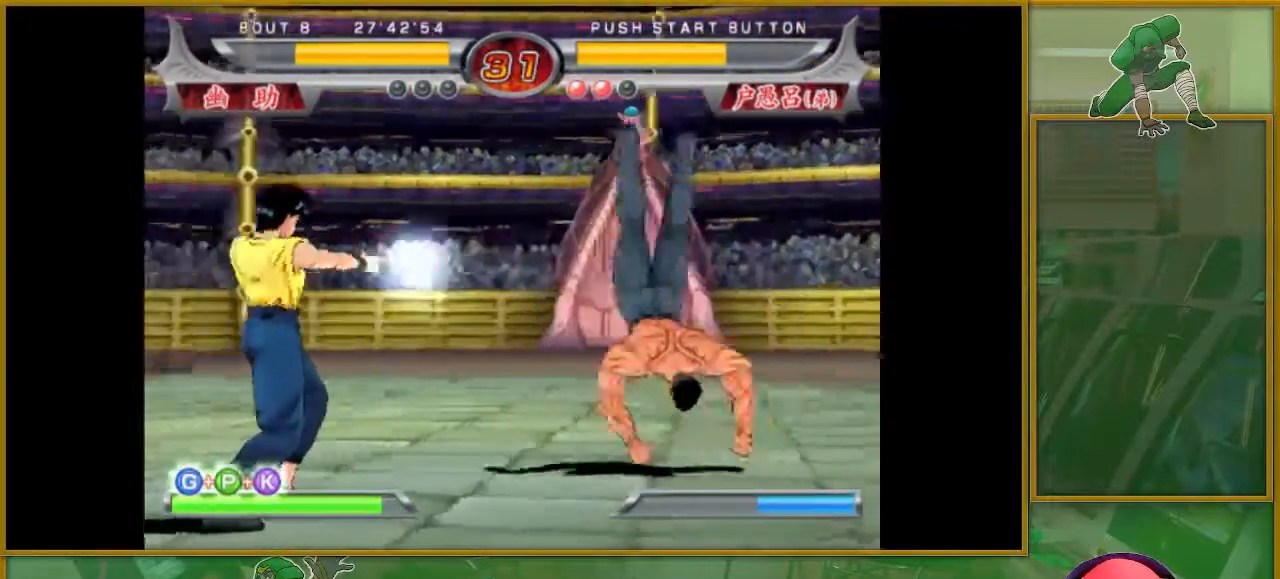
{"buttons": [], "left_stick": "center", "events": [[317, "SQUARE", "up"]]}
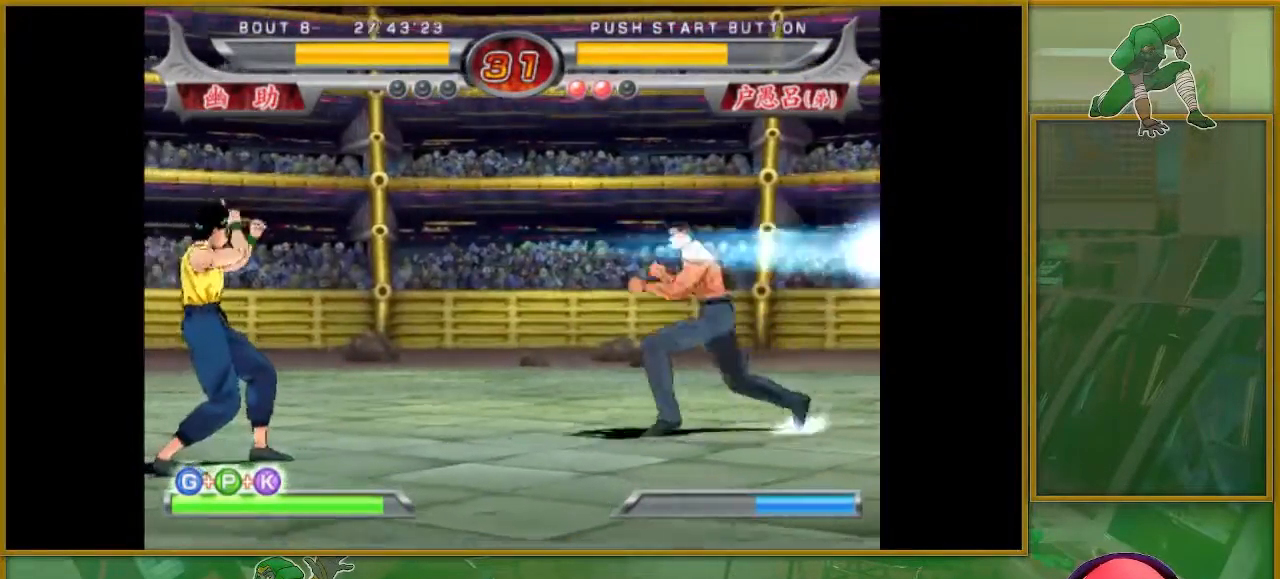
{"buttons": [], "left_stick": "center", "events": [[100, "left_stick", "right"], [167, "left_stick", "center"], [250, "left_stick", "right"], [367, "TRIANGLE", "down"], [451, "TRIANGLE", "up"], [501, "left_stick", "center"]]}
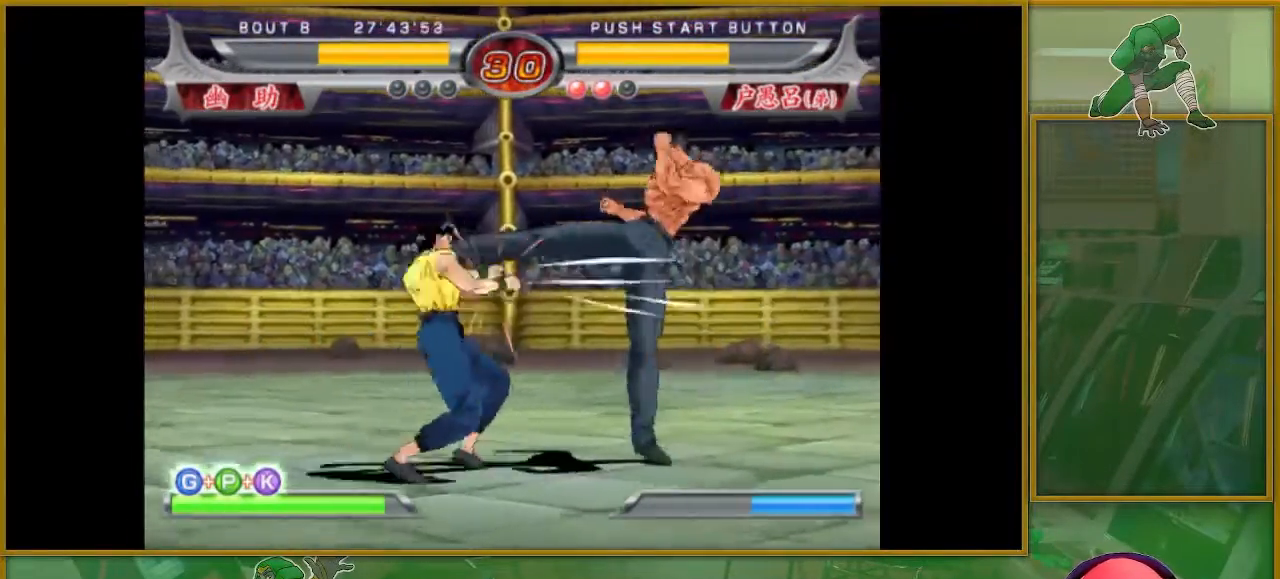
{"buttons": [], "left_stick": "center", "events": [[16, "TRIANGLE", "down"], [116, "TRIANGLE", "up"], [383, "left_stick", "left"], [483, "left_stick", "center"]]}
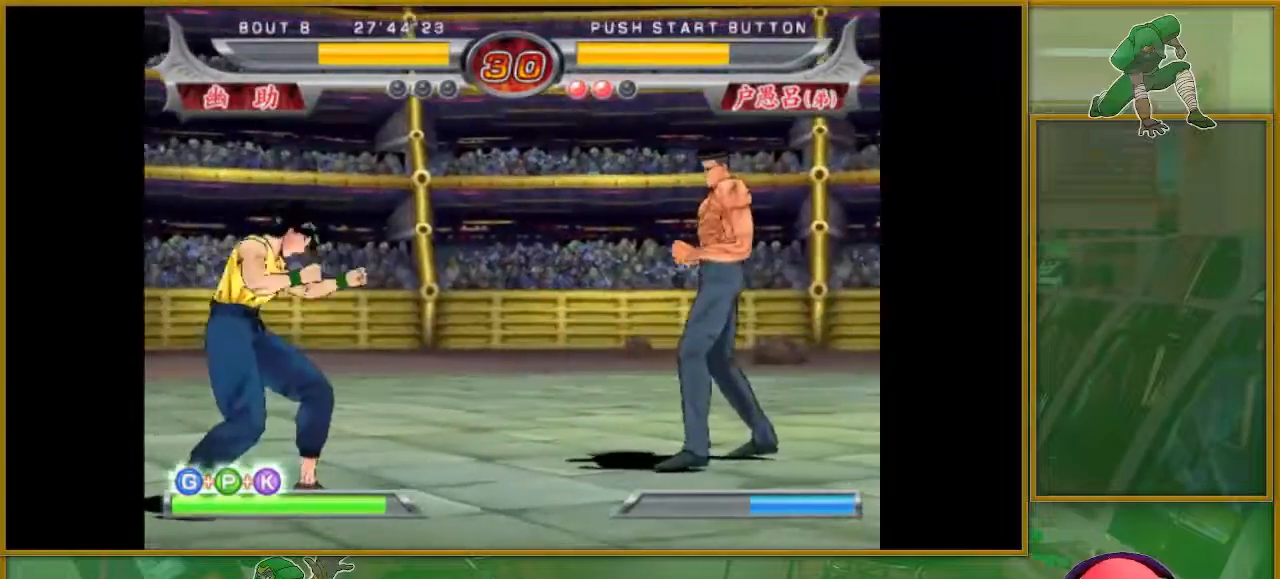
{"buttons": ["SQUARE"], "left_stick": "center", "events": [[67, "left_stick", "left"], [267, "left_stick", "down"], [334, "SQUARE", "down"], [334, "left_stick", "right"], [484, "left_stick", "center"]]}
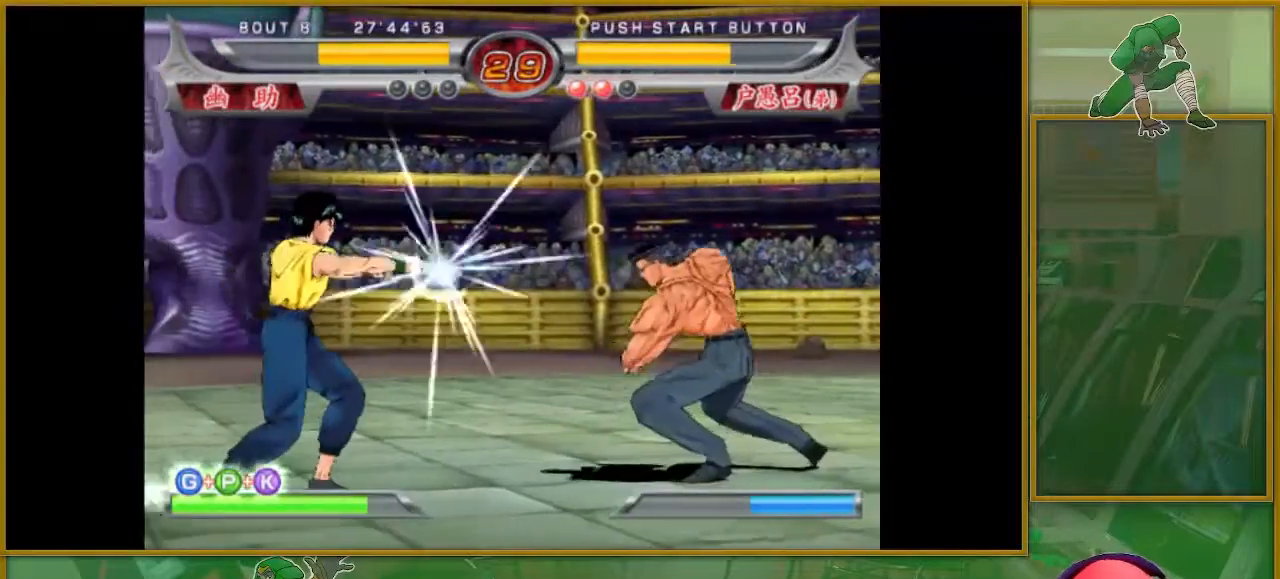
{"buttons": [], "left_stick": "center", "events": [[283, "SQUARE", "up"]]}
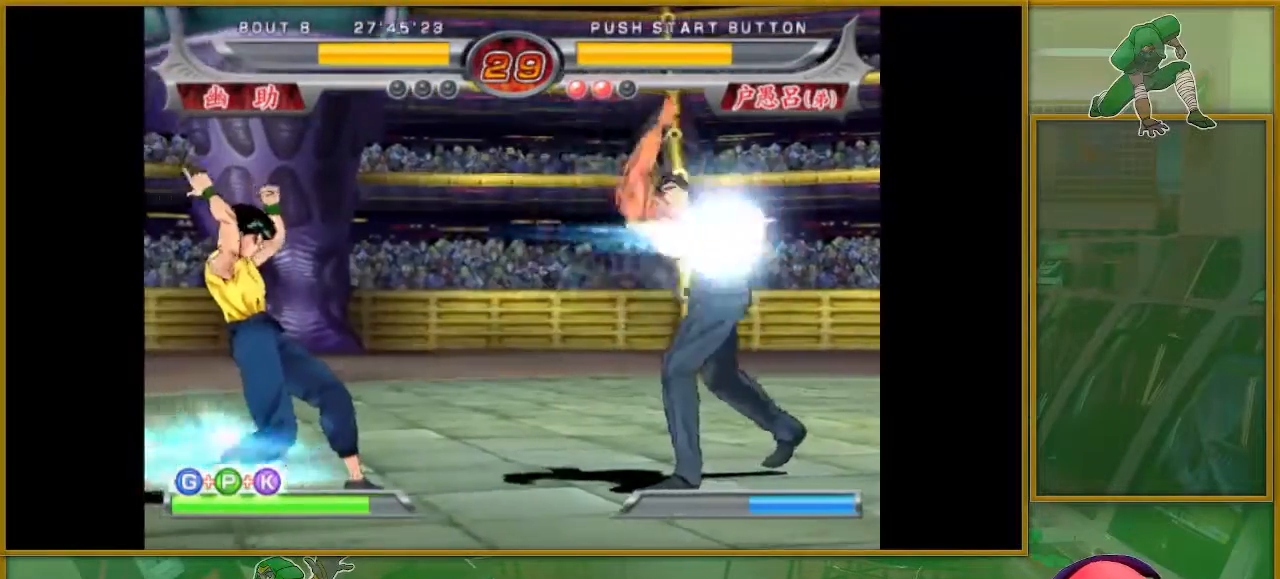
{"buttons": [], "left_stick": "right", "events": [[150, "left_stick", "right"], [234, "left_stick", "center"], [317, "left_stick", "right"]]}
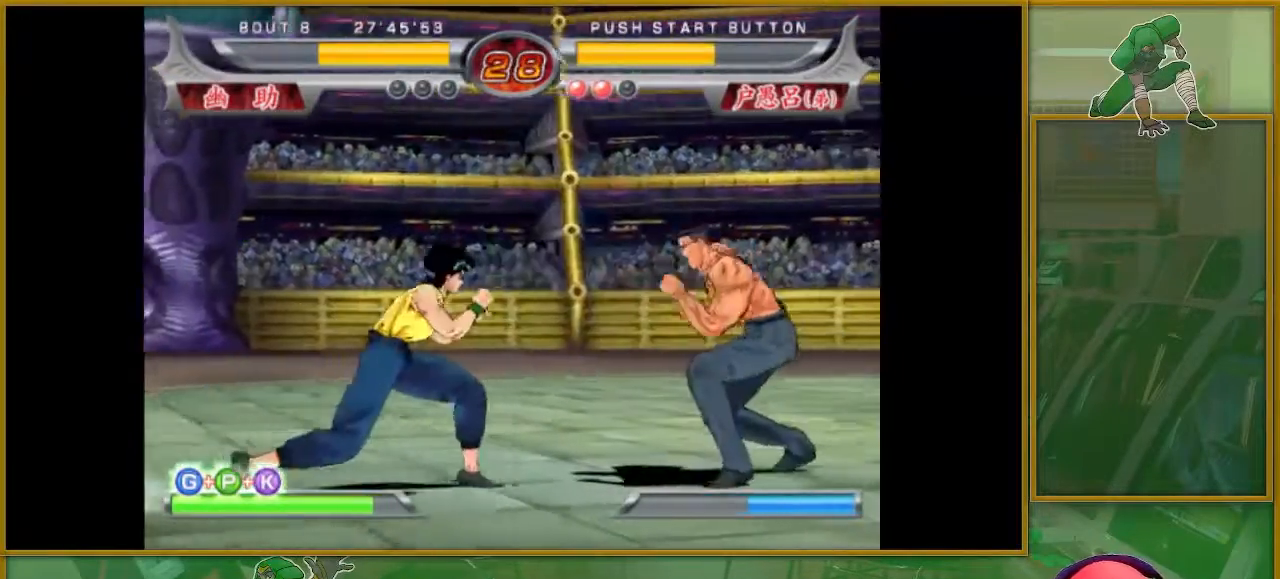
{"buttons": [], "left_stick": "center", "events": [[16, "TRIANGLE", "down"], [83, "TRIANGLE", "up"], [150, "TRIANGLE", "down"], [233, "TRIANGLE", "up"], [300, "TRIANGLE", "down"], [383, "TRIANGLE", "up"], [433, "left_stick", "center"]]}
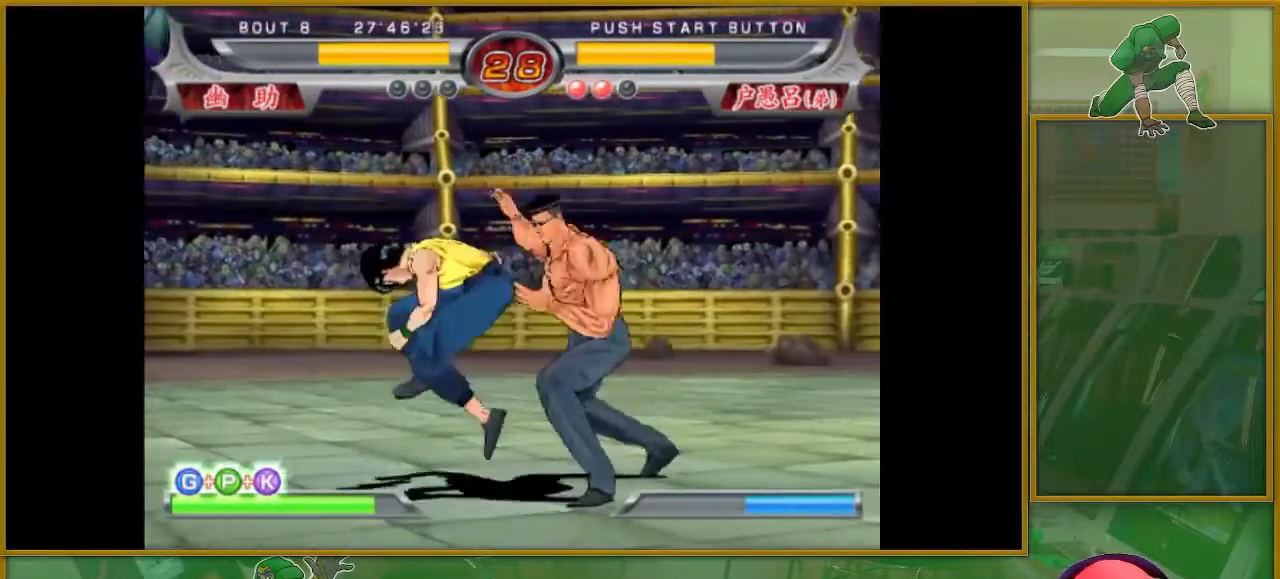
{"buttons": ["SQUARE"], "left_stick": "down", "events": [[184, "SQUARE", "down"], [200, "SQUARE", "up"], [317, "left_stick", "down"], [334, "SQUARE", "down"], [401, "SQUARE", "up"], [501, "SQUARE", "down"]]}
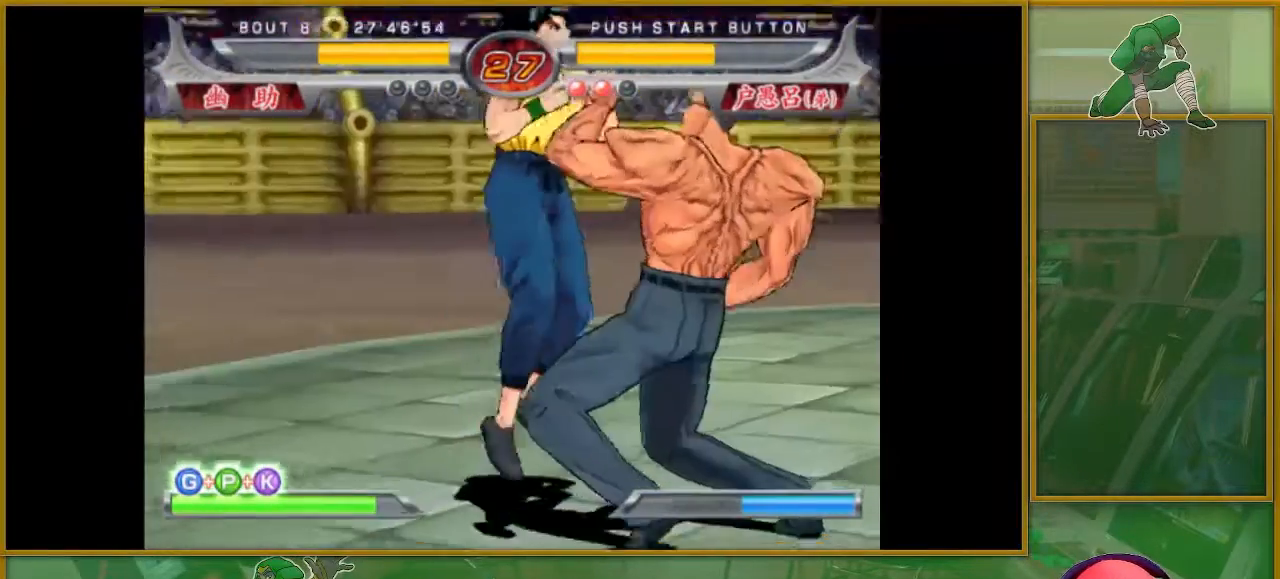
{"buttons": ["CROSS"], "left_stick": "center", "events": [[16, "TRIANGLE", "down"], [33, "TRIANGLE", "up"], [50, "SQUARE", "up"], [133, "left_stick", "center"], [400, "SQUARE", "down"], [433, "CROSS", "down"], [483, "SQUARE", "up"]]}
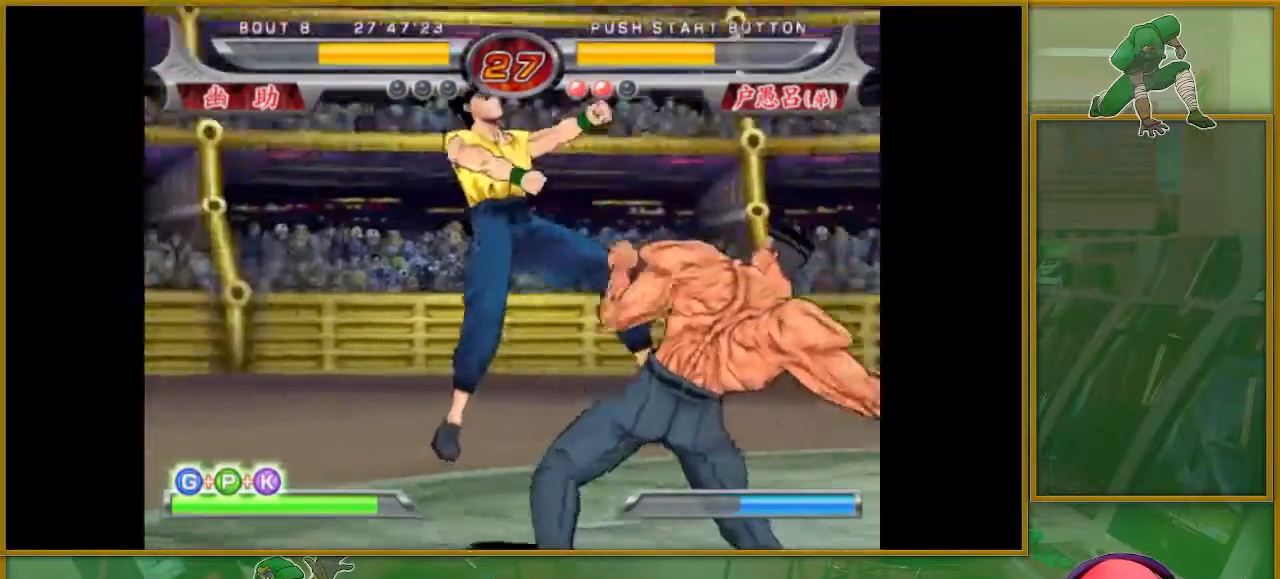
{"buttons": [], "left_stick": "center", "events": [[17, "CROSS", "up"]]}
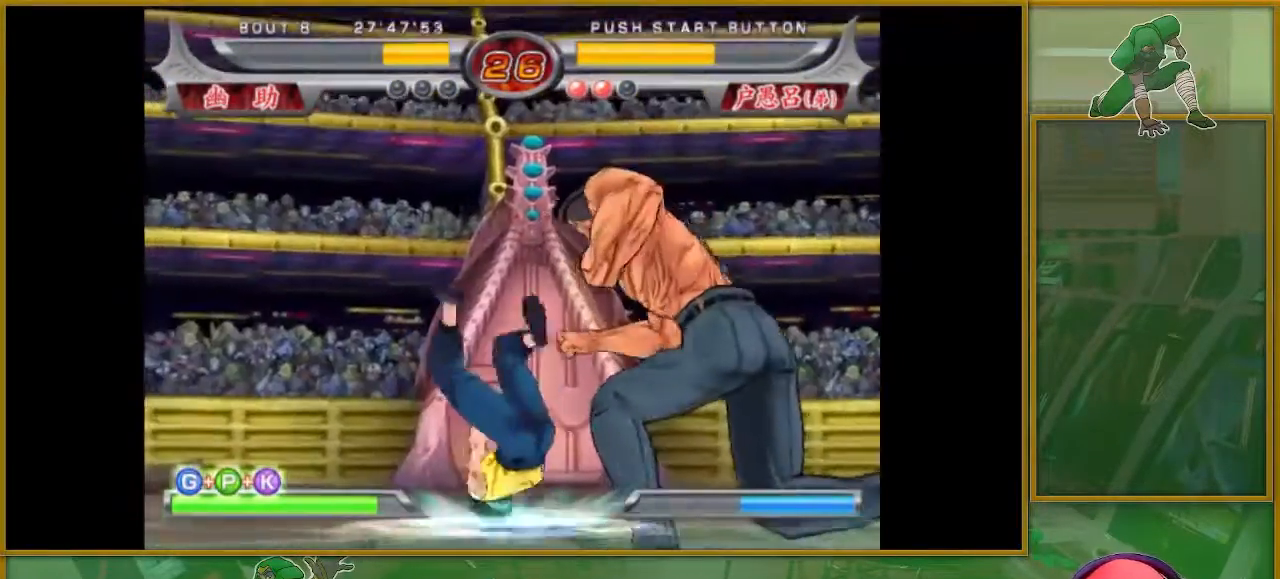
{"buttons": [], "left_stick": "center", "events": [[83, "SQUARE", "down"], [166, "SQUARE", "up"], [267, "SQUARE", "down"], [400, "SQUARE", "up"]]}
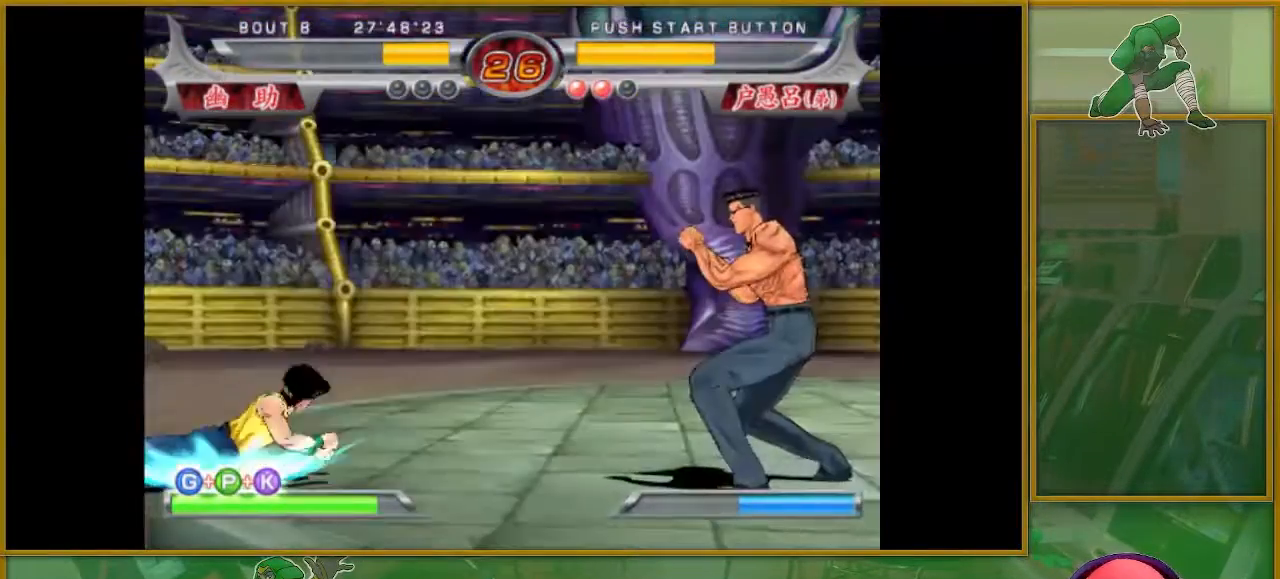
{"buttons": [], "left_stick": "left", "events": [[167, "left_stick", "left"]]}
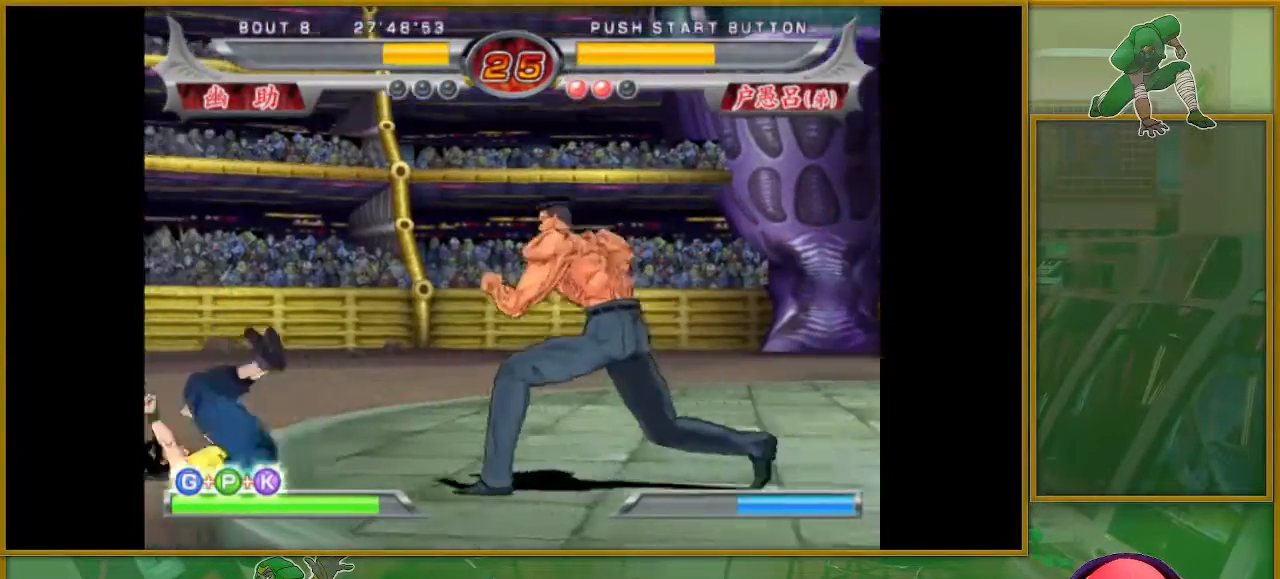
{"buttons": [], "left_stick": "center", "events": [[250, "left_stick", "center"], [367, "R2", "down"], [483, "R2", "up"]]}
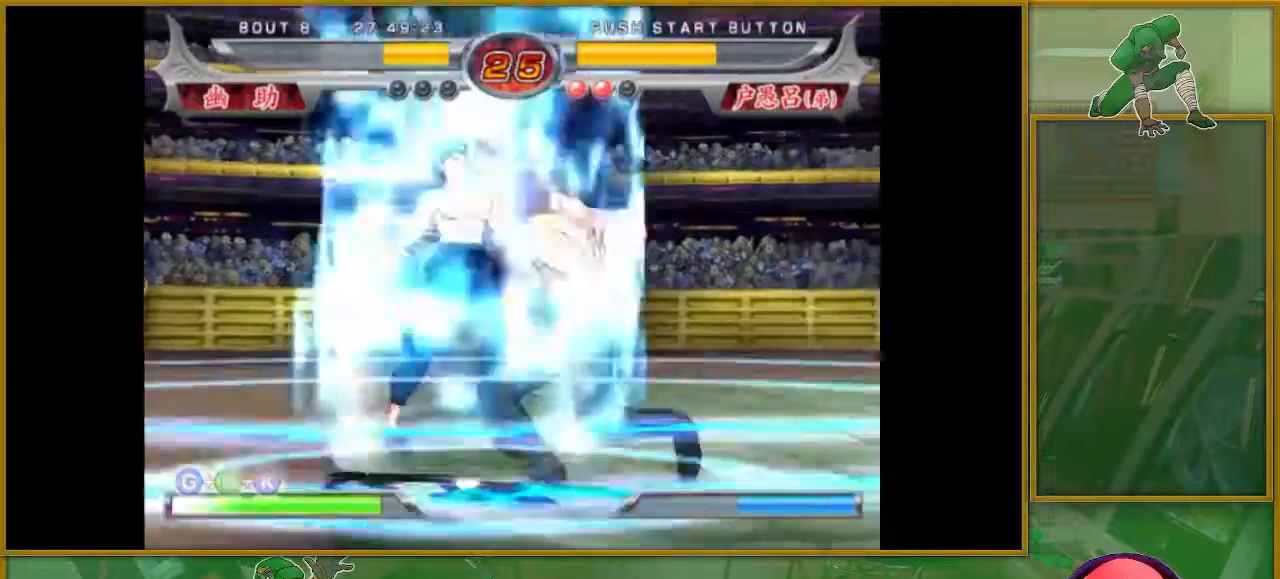
{"buttons": [], "left_stick": "center", "events": [[34, "R2", "down"], [134, "R2", "up"], [167, "R2", "down"], [250, "R2", "up"], [334, "R2", "down"], [367, "R2", "up"]]}
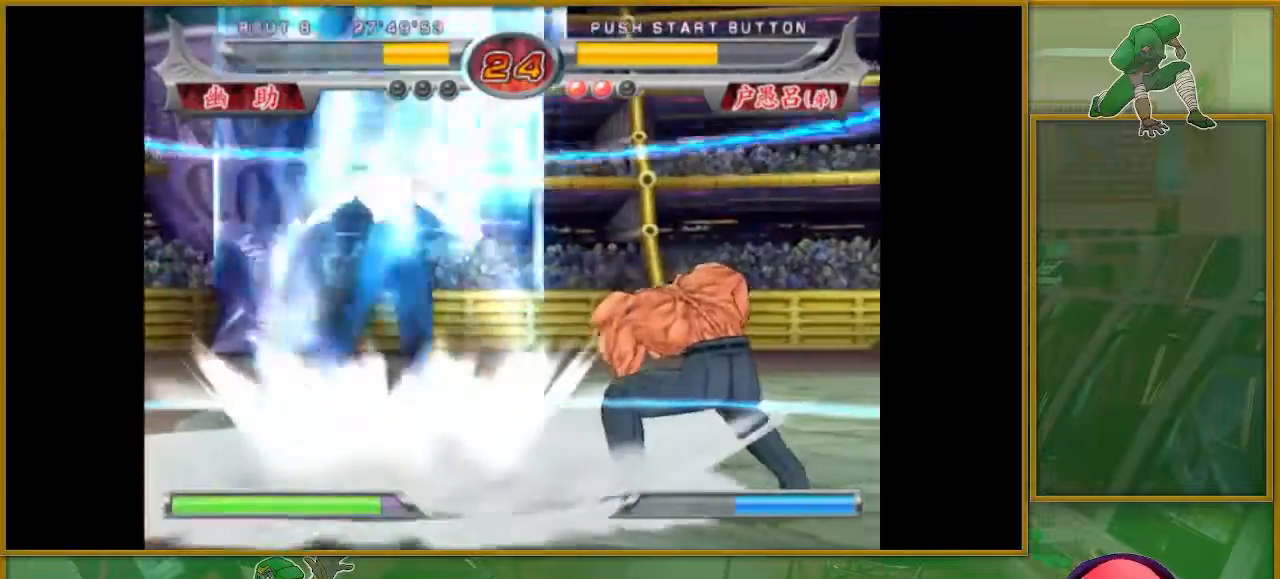
{"buttons": [], "left_stick": "right", "events": [[183, "left_stick", "right"], [283, "left_stick", "down"], [383, "left_stick", "left"], [467, "left_stick", "right"]]}
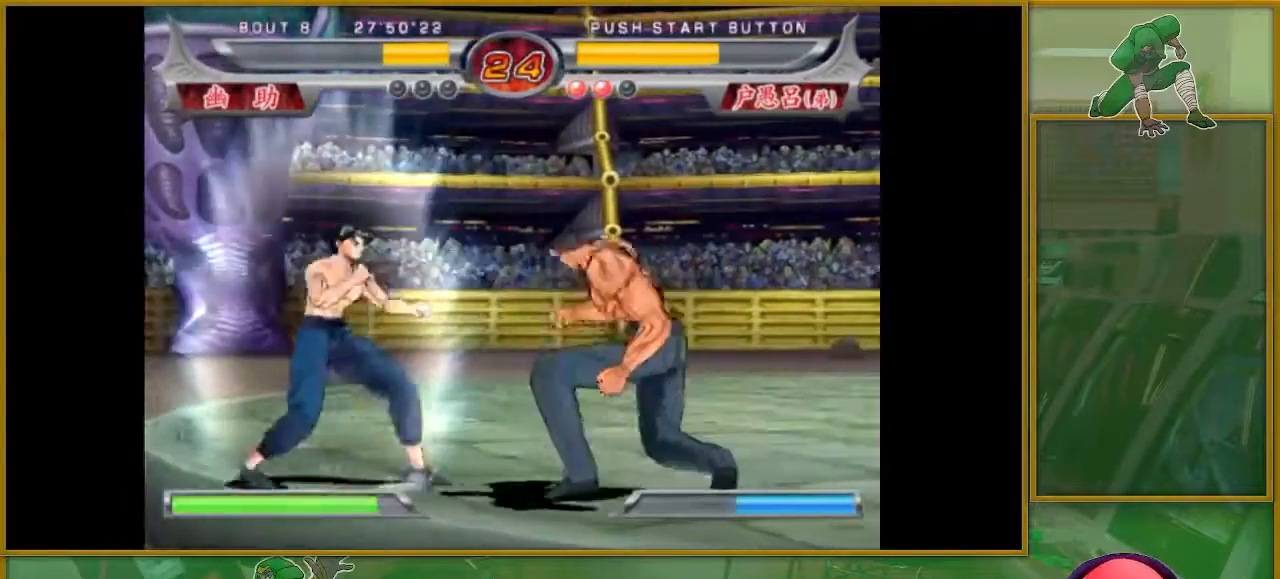
{"buttons": [], "left_stick": "left", "events": [[17, "SQUARE", "down"], [151, "SQUARE", "up"], [201, "left_stick", "center"], [334, "left_stick", "left"]]}
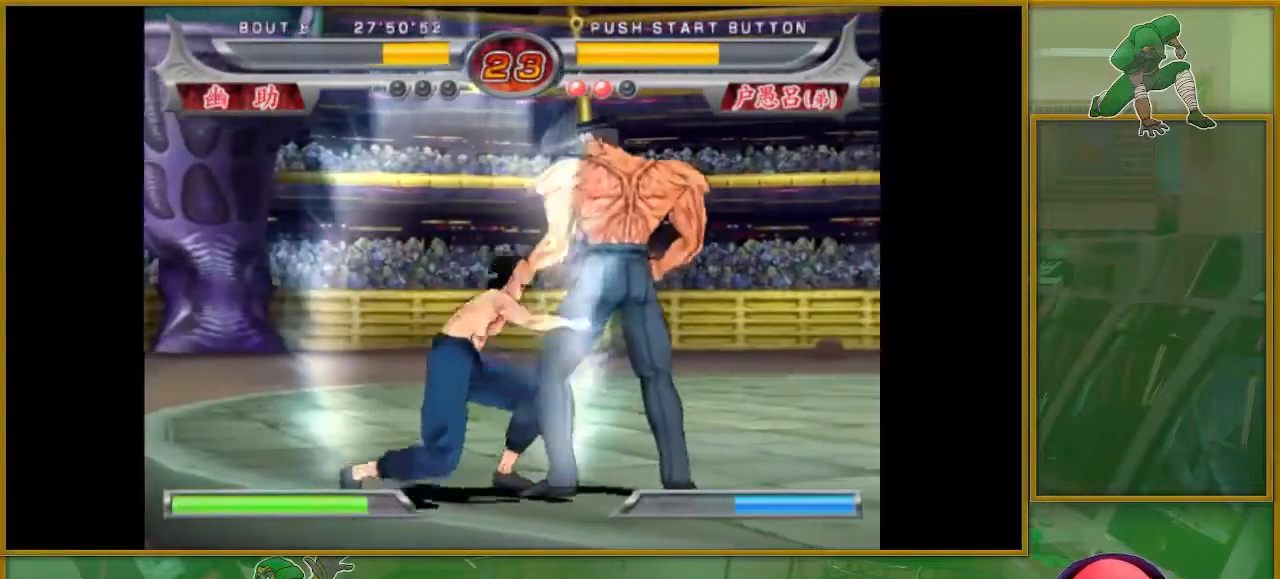
{"buttons": [], "left_stick": "right", "events": [[200, "left_stick", "center"], [234, "SQUARE", "down"], [317, "SQUARE", "up"], [400, "SQUARE", "down"], [417, "left_stick", "right"], [484, "SQUARE", "up"]]}
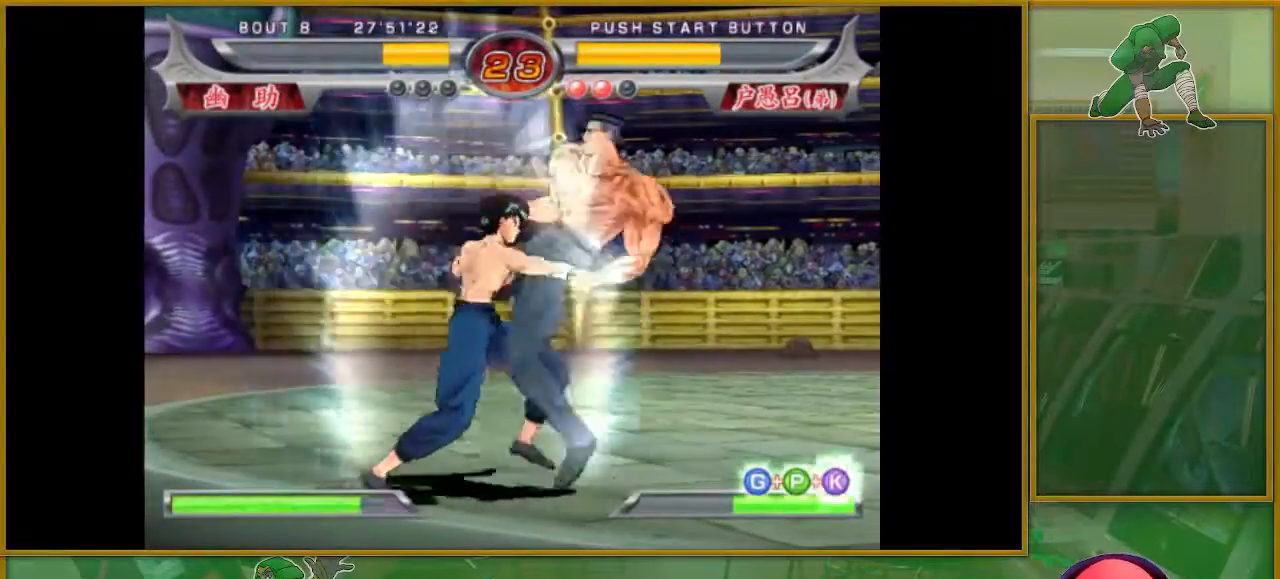
{"buttons": [], "left_stick": "down", "events": [[84, "TRIANGLE", "down"], [151, "left_stick", "center"], [167, "TRIANGLE", "up"], [267, "left_stick", "down"], [367, "left_stick", "center"], [434, "left_stick", "down"]]}
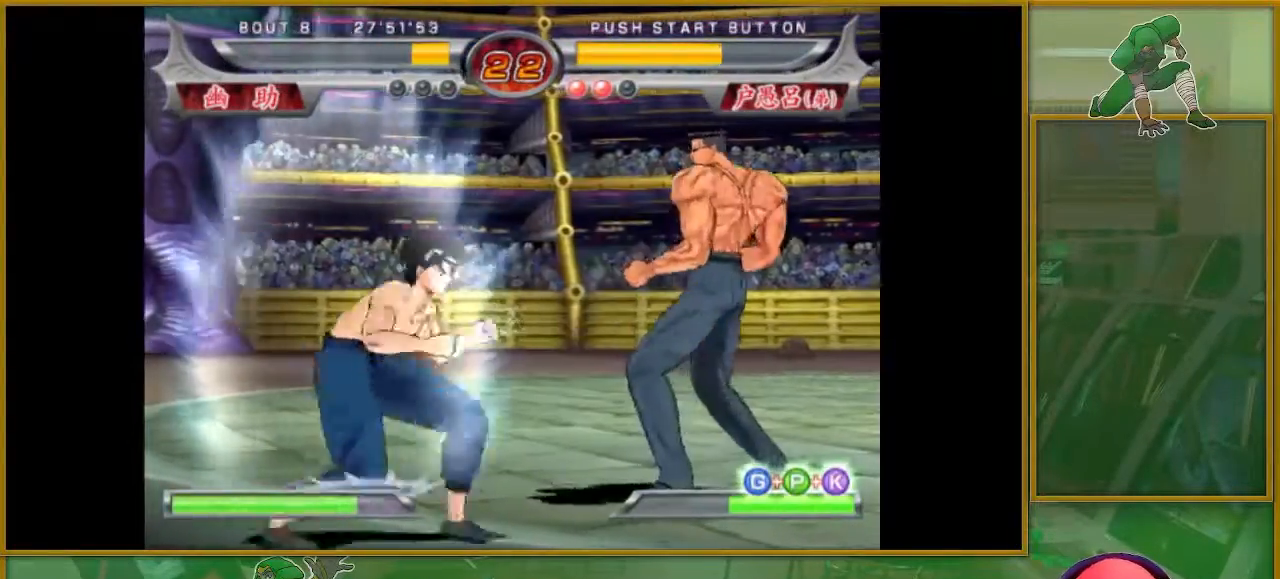
{"buttons": ["SQUARE"], "left_stick": "center", "events": [[33, "left_stick", "center"], [100, "left_stick", "down"], [150, "SQUARE", "down"], [183, "left_stick", "center"], [200, "SQUARE", "up"], [300, "SQUARE", "down"], [384, "SQUARE", "up"], [450, "SQUARE", "down"]]}
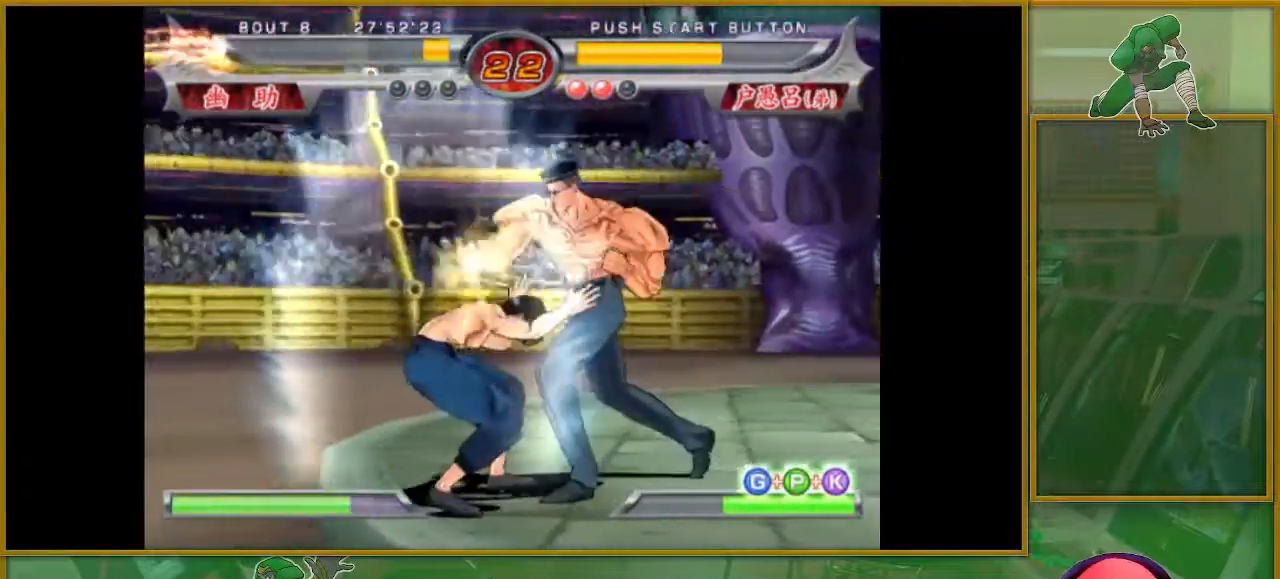
{"buttons": ["SQUARE"], "left_stick": "center", "events": [[34, "SQUARE", "up"], [117, "SQUARE", "down"], [201, "SQUARE", "up"], [434, "SQUARE", "down"]]}
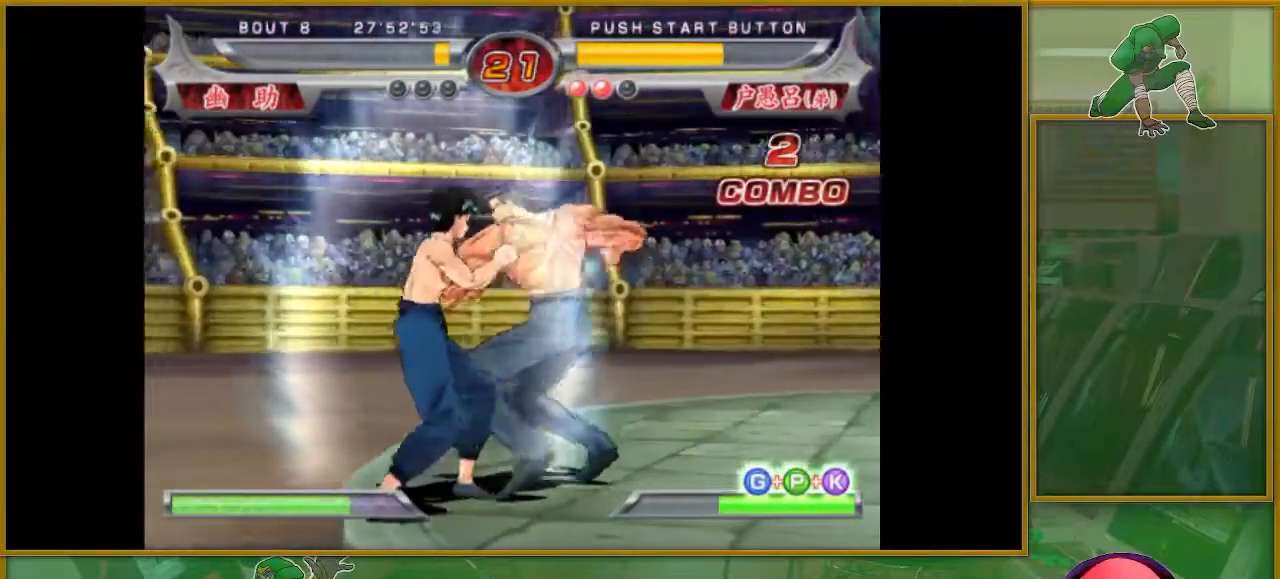
{"buttons": [], "left_stick": "center", "events": [[33, "SQUARE", "up"], [117, "SQUARE", "down"], [183, "SQUARE", "up"], [284, "SQUARE", "down"], [367, "SQUARE", "up"]]}
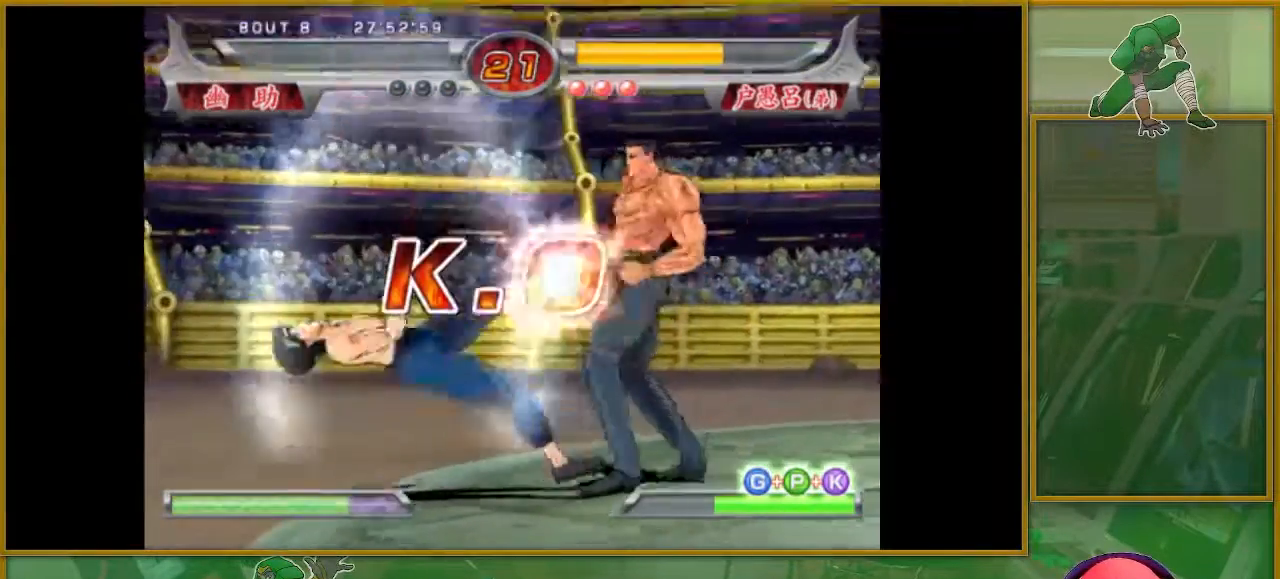
{"buttons": [], "left_stick": "center", "events": []}
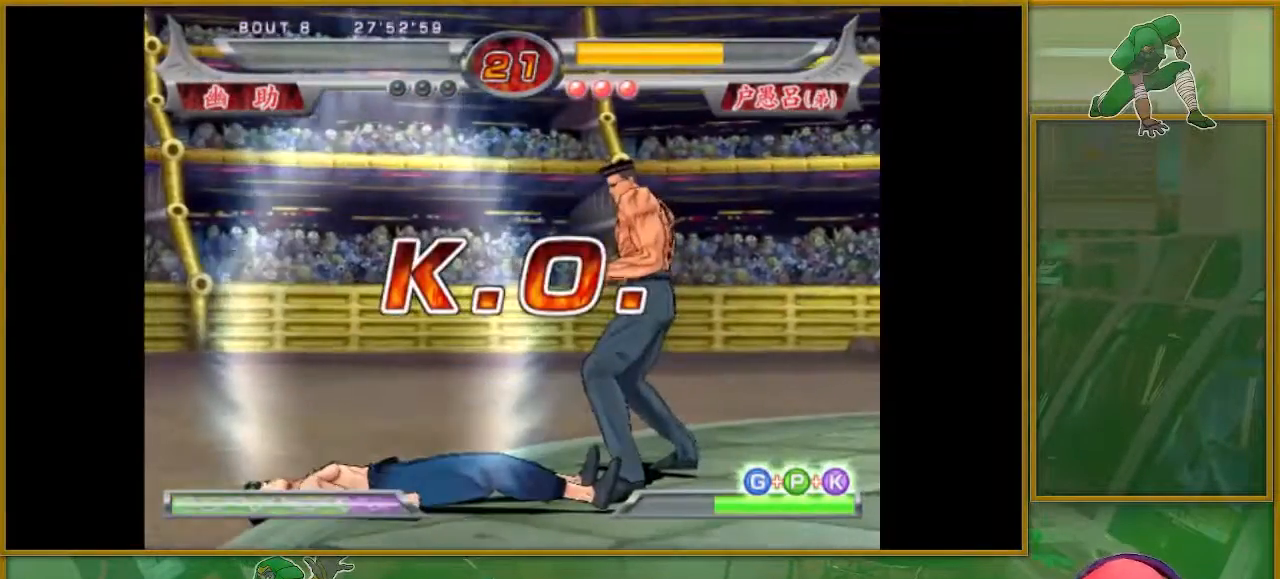
{"buttons": [], "left_stick": "center", "events": []}
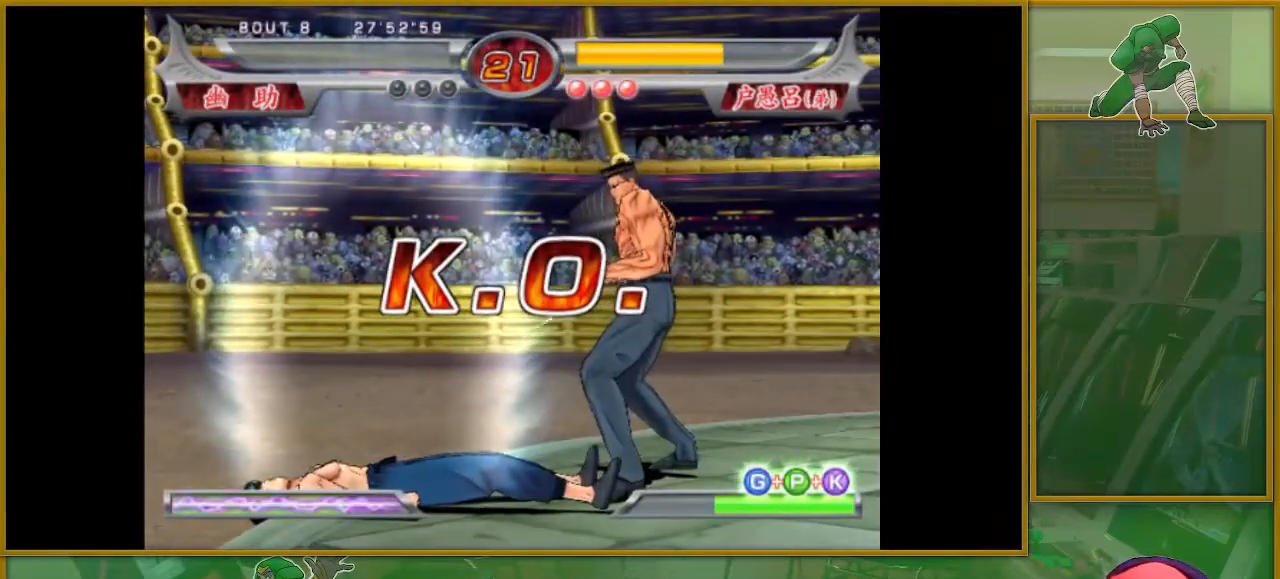
{"buttons": [], "left_stick": "center", "events": []}
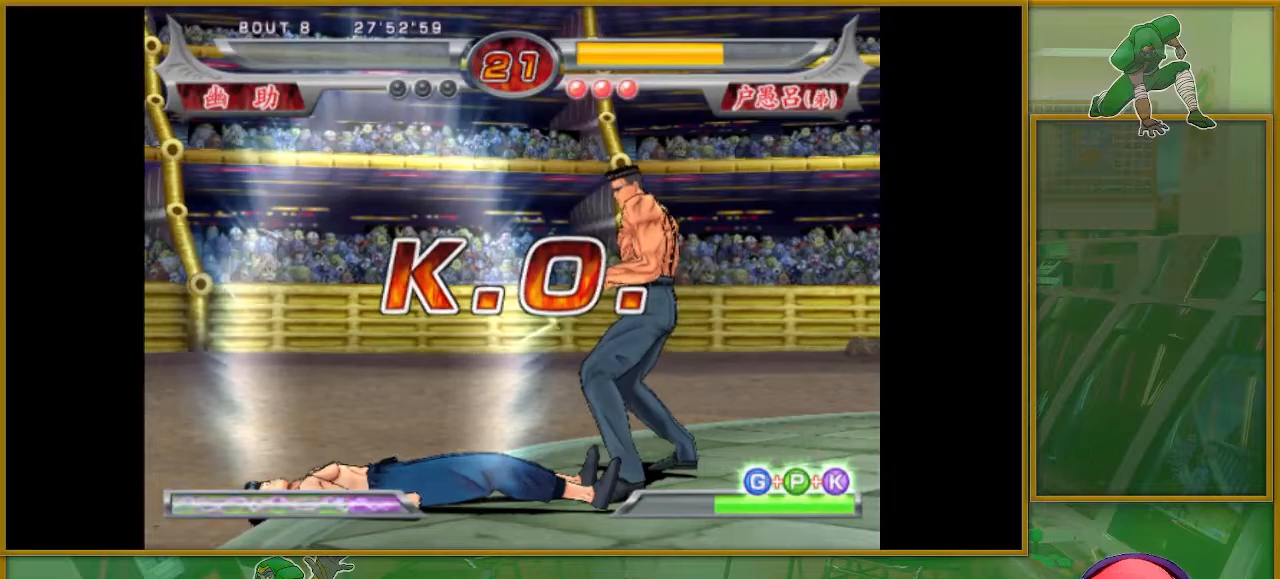
{"buttons": [], "left_stick": "center", "events": [[117, "CROSS", "down"], [167, "CROSS", "up"], [300, "SQUARE", "down"], [417, "SQUARE", "up"]]}
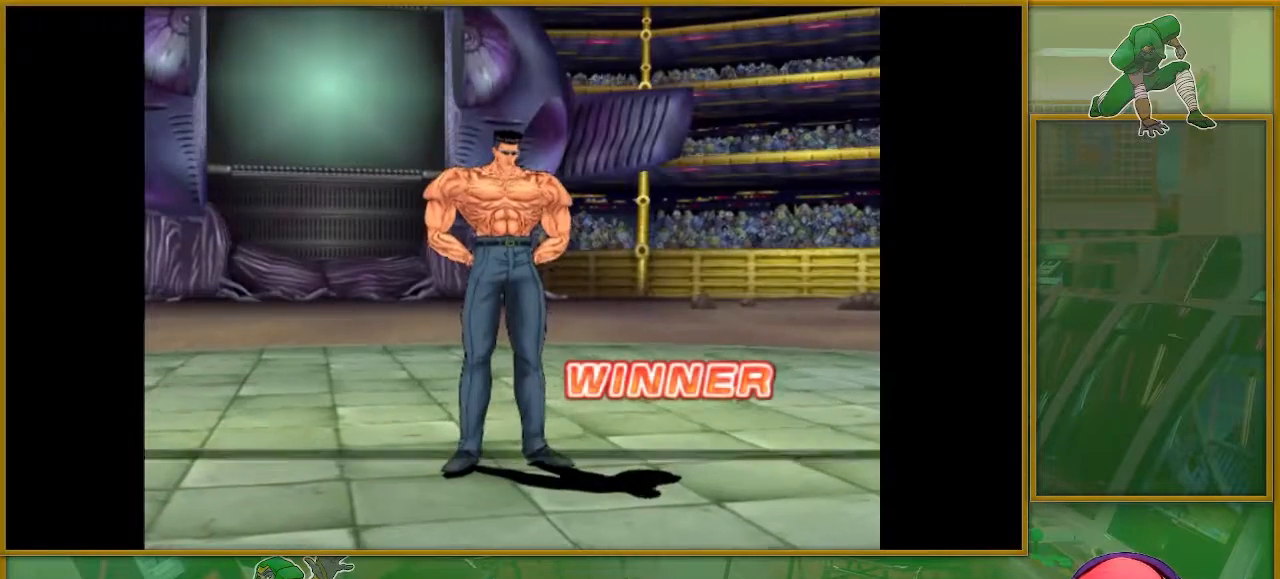
{"buttons": [], "left_stick": "center", "events": []}
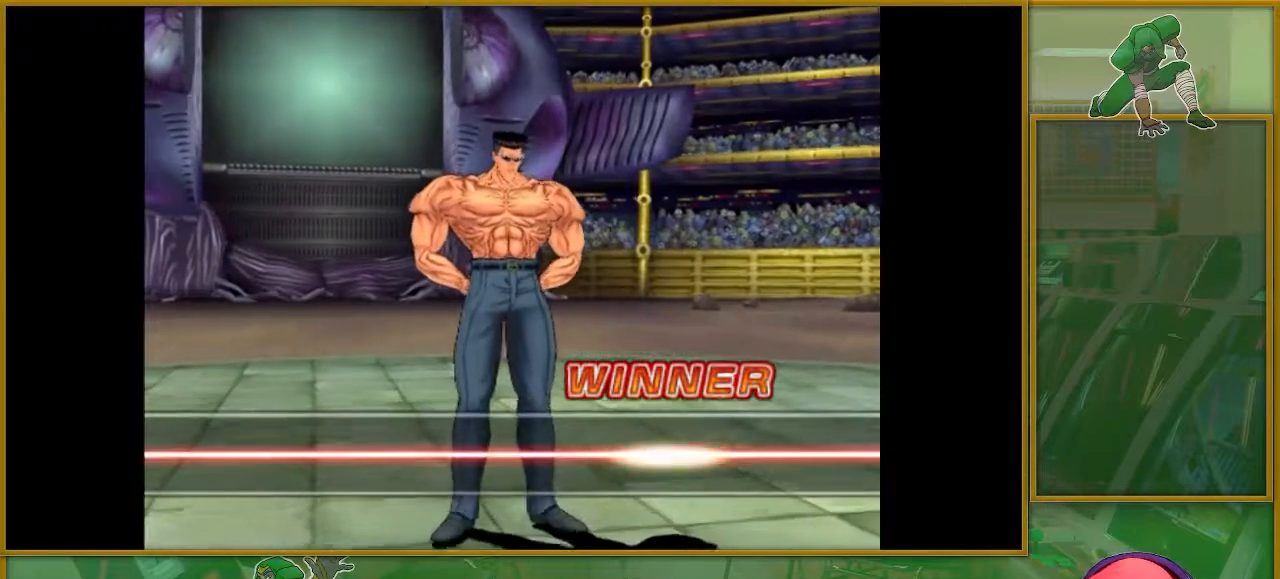
{"buttons": [], "left_stick": "center", "events": [[67, "SQUARE", "down"], [167, "SQUARE", "up"], [267, "SQUARE", "down"], [350, "SQUARE", "up"]]}